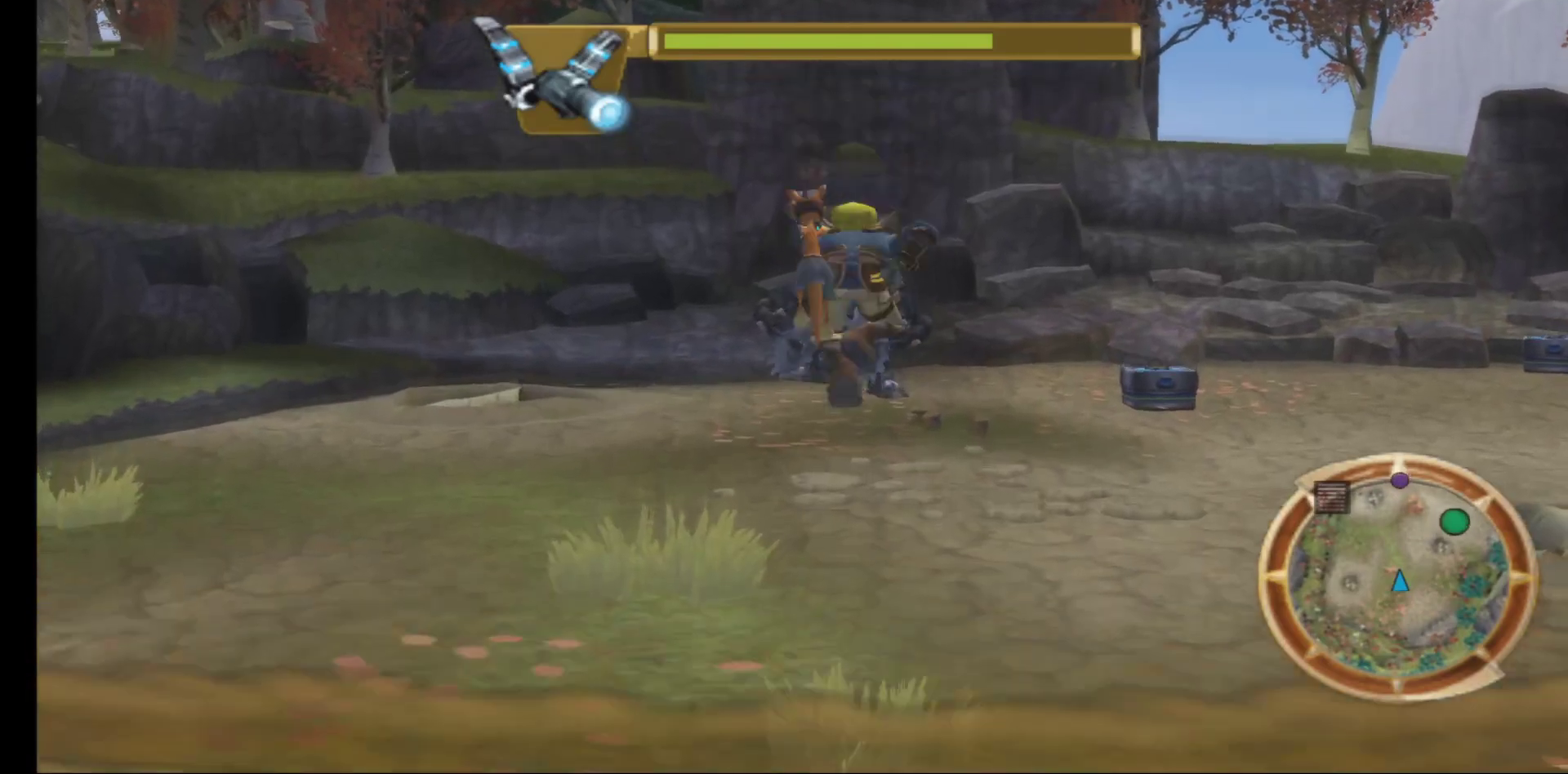
Gameplay with a controller (Xbox layout); each line is a JSON object with the inputs held at the frame after it. "events" lists button and stick changes between this image and that frame as [ms after this image, input, new state], when the widget could be followed in between.
{"buttons": ["R2"], "left_stick": "up", "right_stick": "center", "events": [[383, "R2", "down"]]}
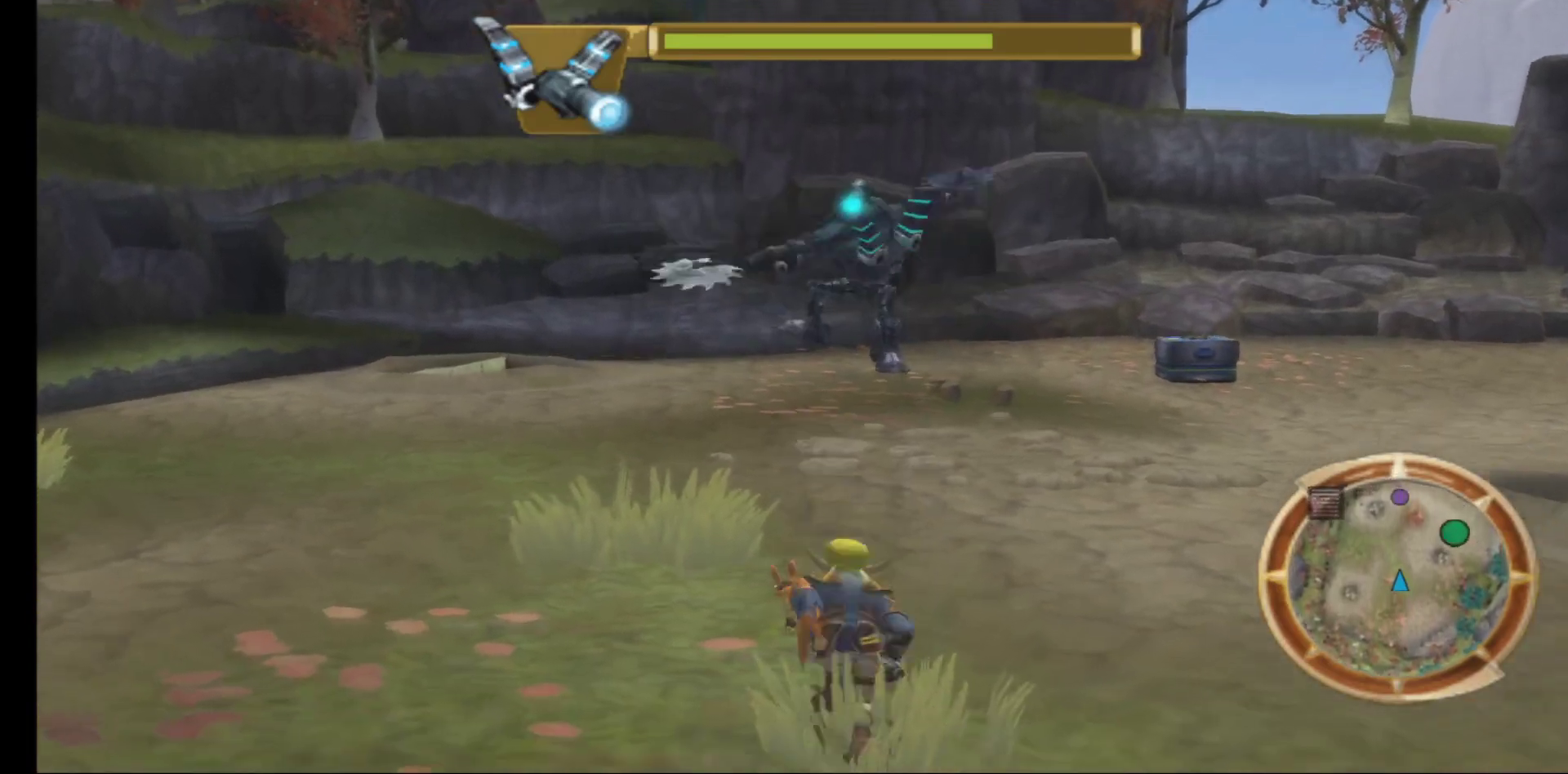
{"buttons": [], "left_stick": "center", "right_stick": "center", "events": [[33, "R2", "up"], [100, "left_stick", "center"]]}
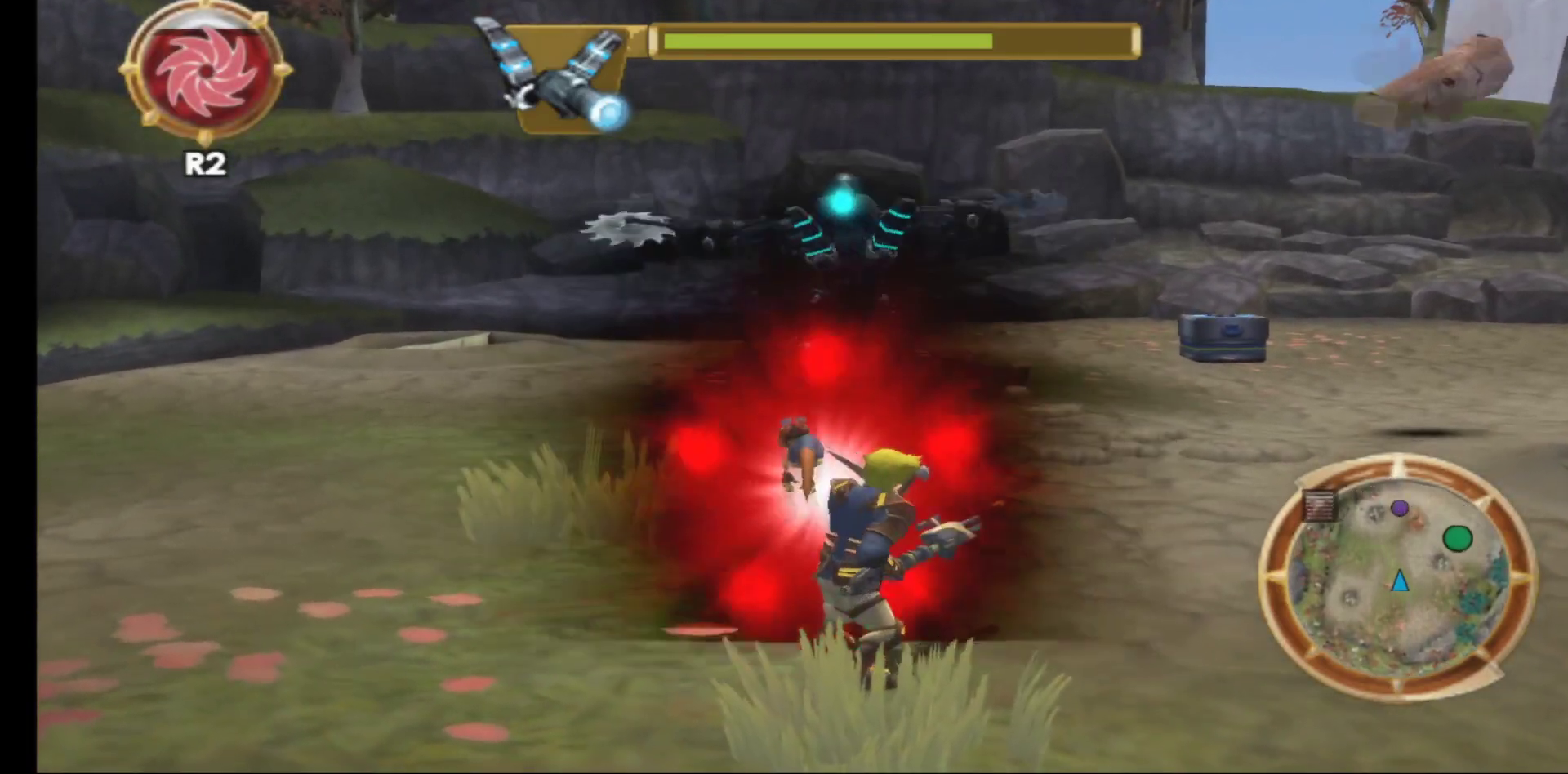
{"buttons": [], "left_stick": "center", "right_stick": "center", "events": []}
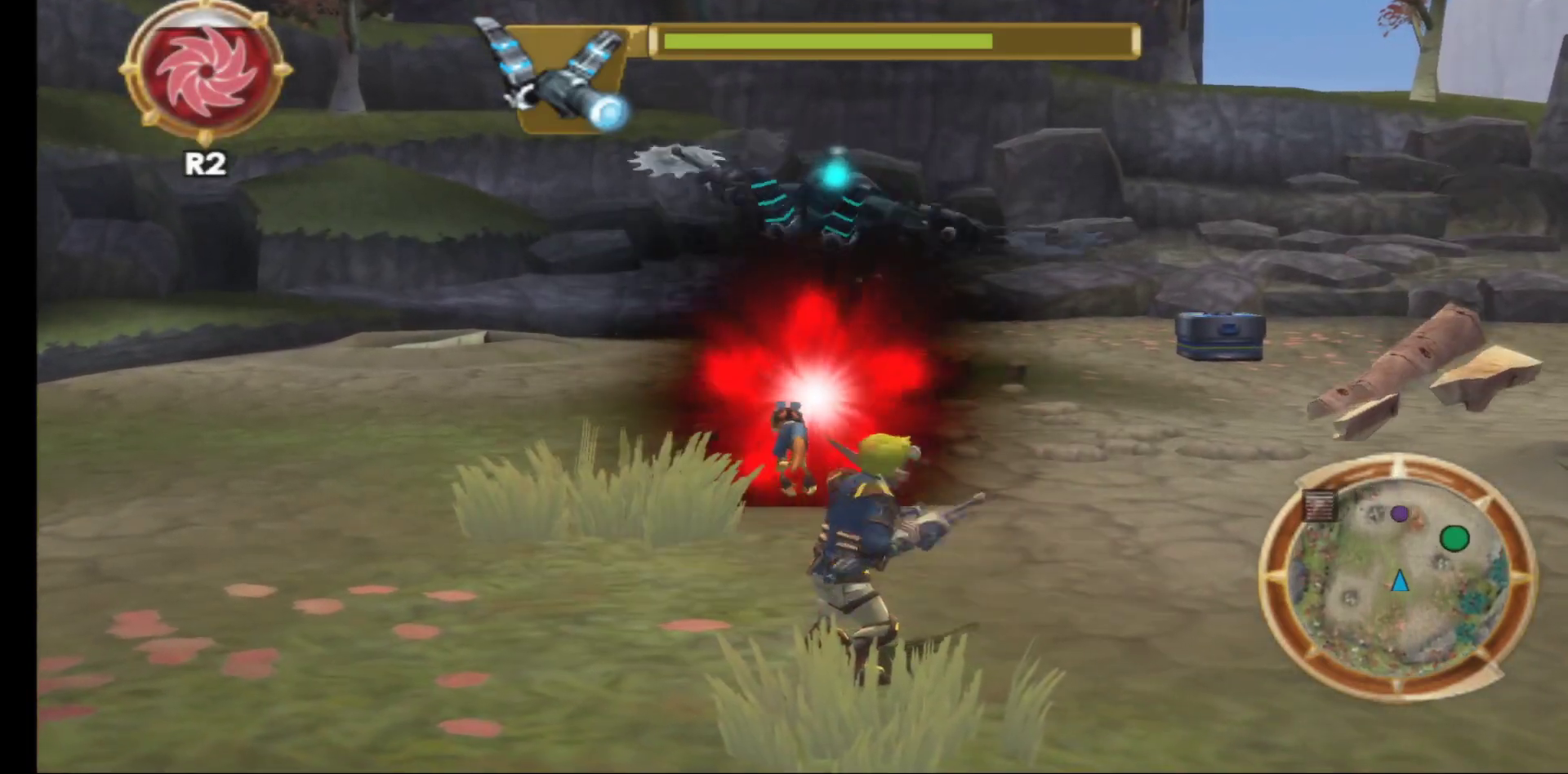
{"buttons": ["R1"], "left_stick": "up", "right_stick": "center", "events": [[400, "left_stick", "up"], [433, "R1", "down"]]}
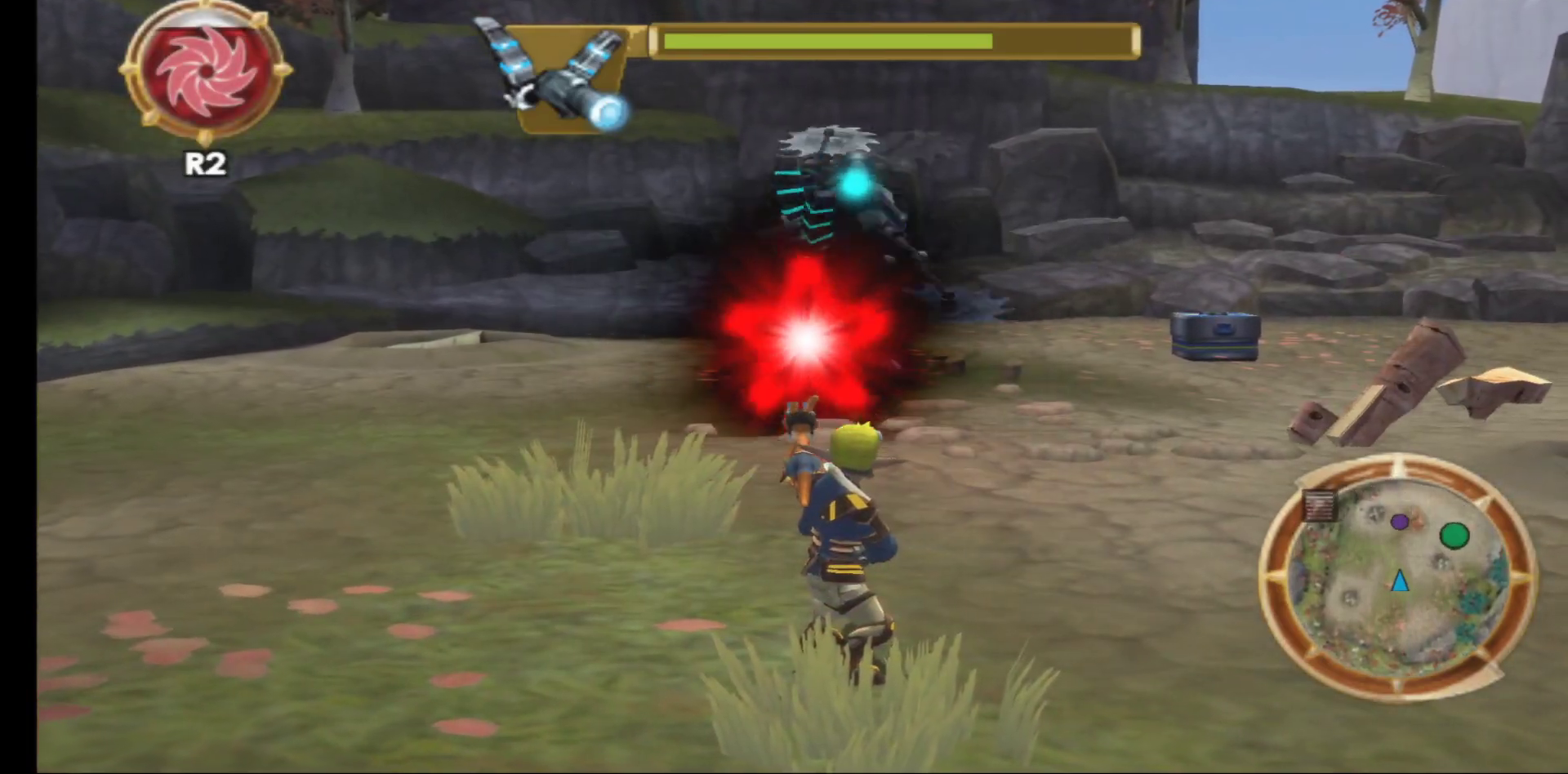
{"buttons": [], "left_stick": "down-right", "right_stick": "center", "events": [[67, "R1", "up"], [133, "R1", "down"], [150, "left_stick", "center"], [233, "R1", "up"], [467, "left_stick", "down-right"]]}
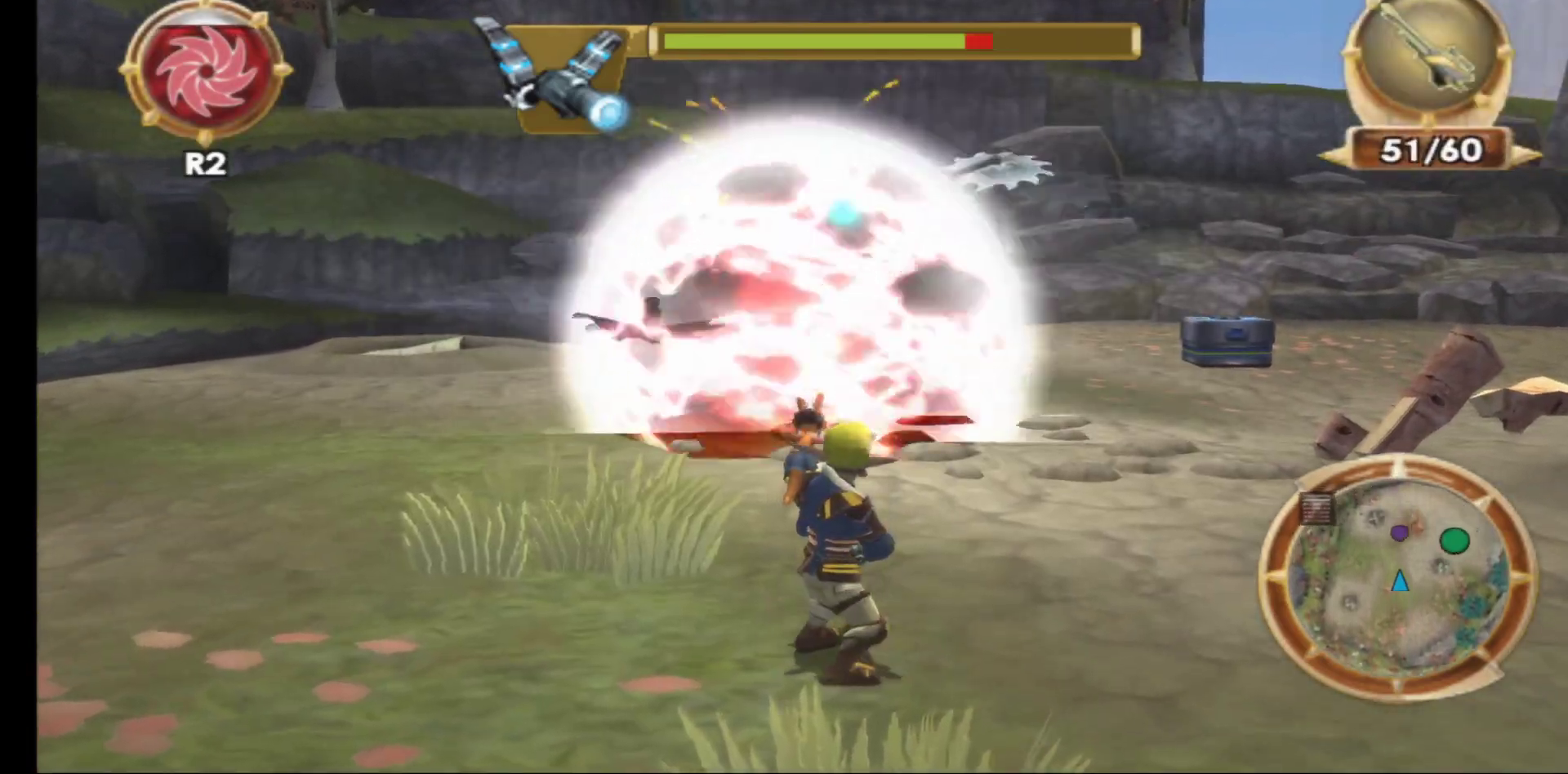
{"buttons": [], "left_stick": "down-right", "right_stick": "center", "events": []}
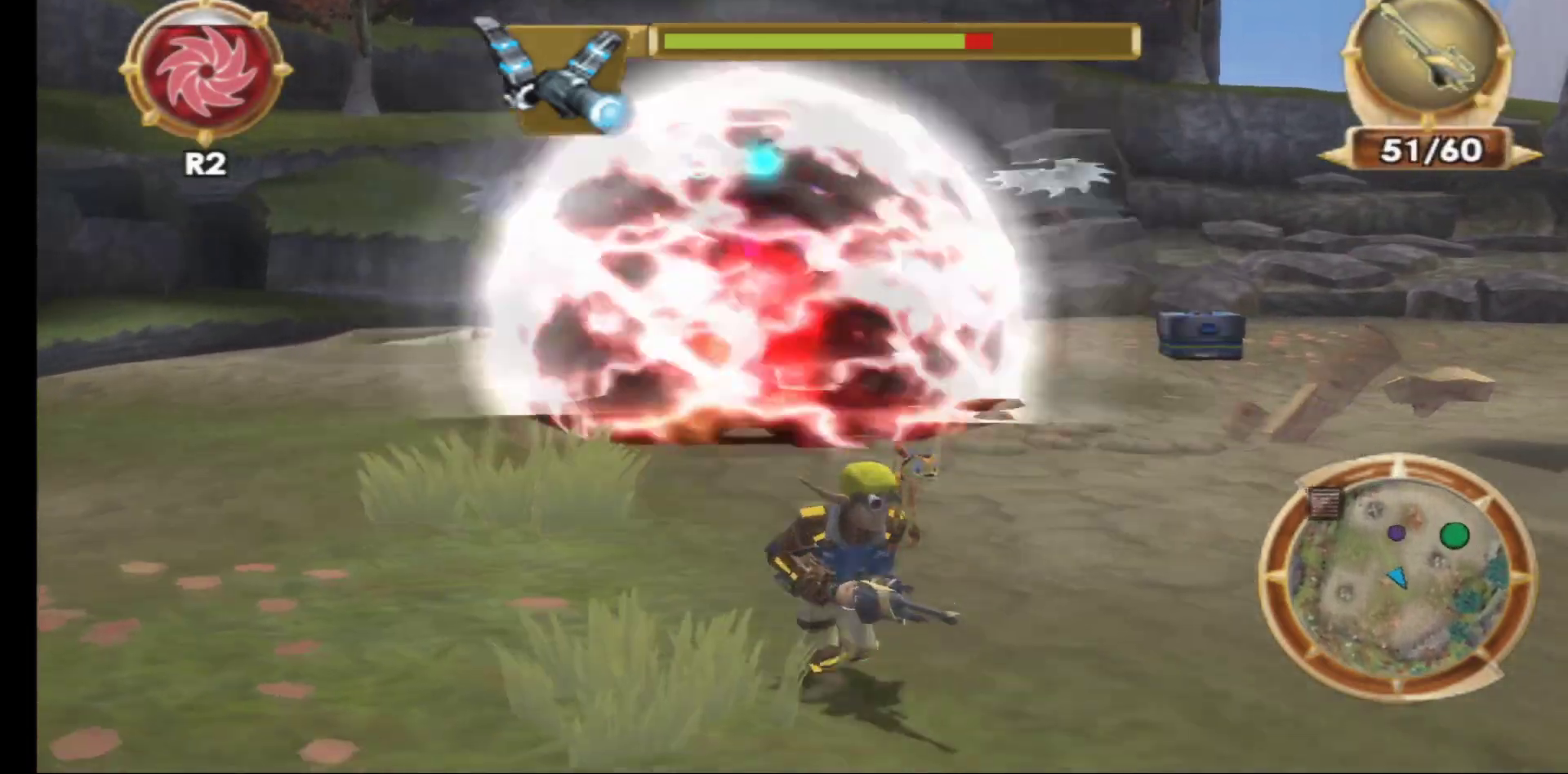
{"buttons": [], "left_stick": "down-right", "right_stick": "center", "events": []}
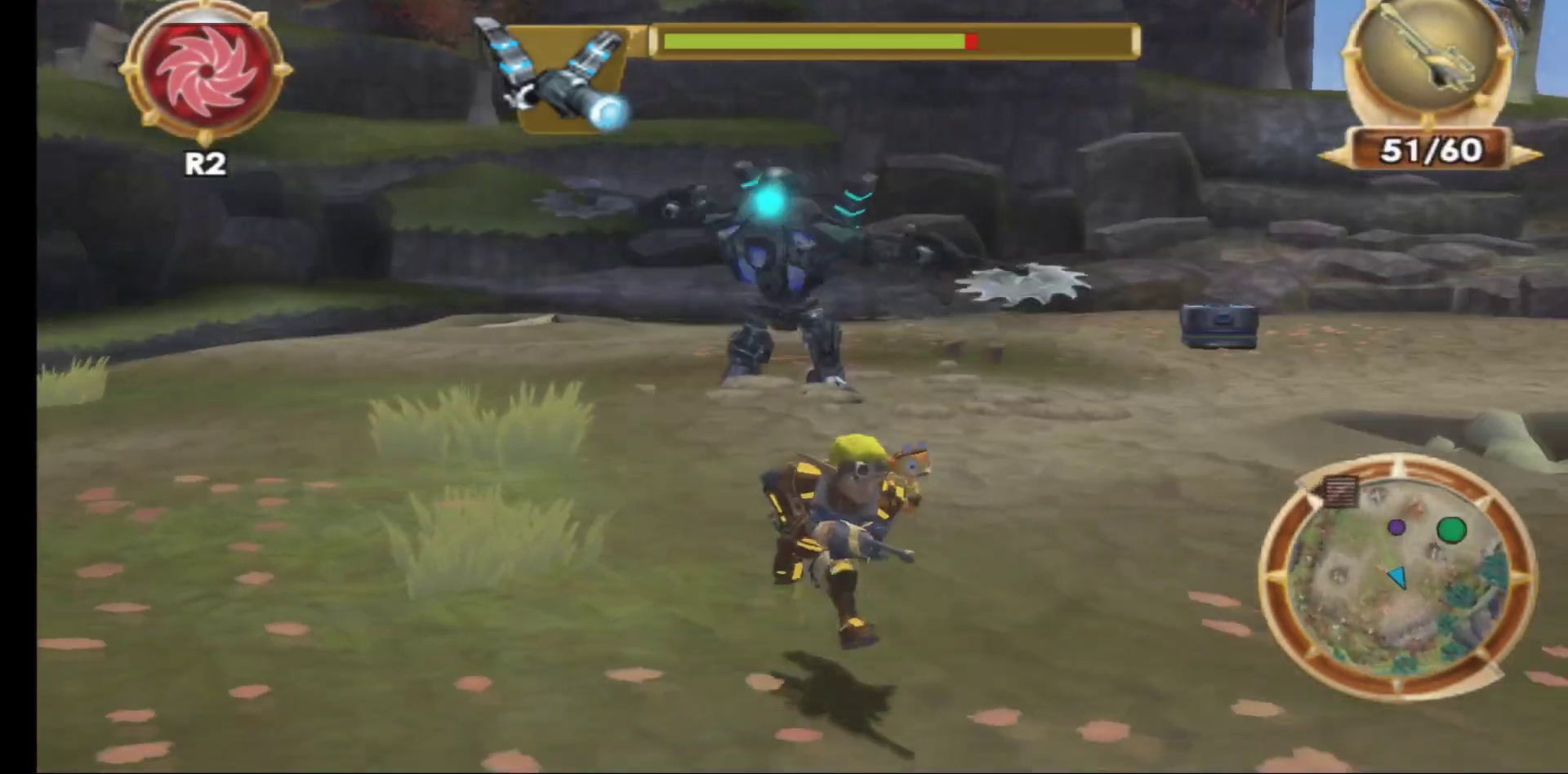
{"buttons": [], "left_stick": "down-right", "right_stick": "center", "events": []}
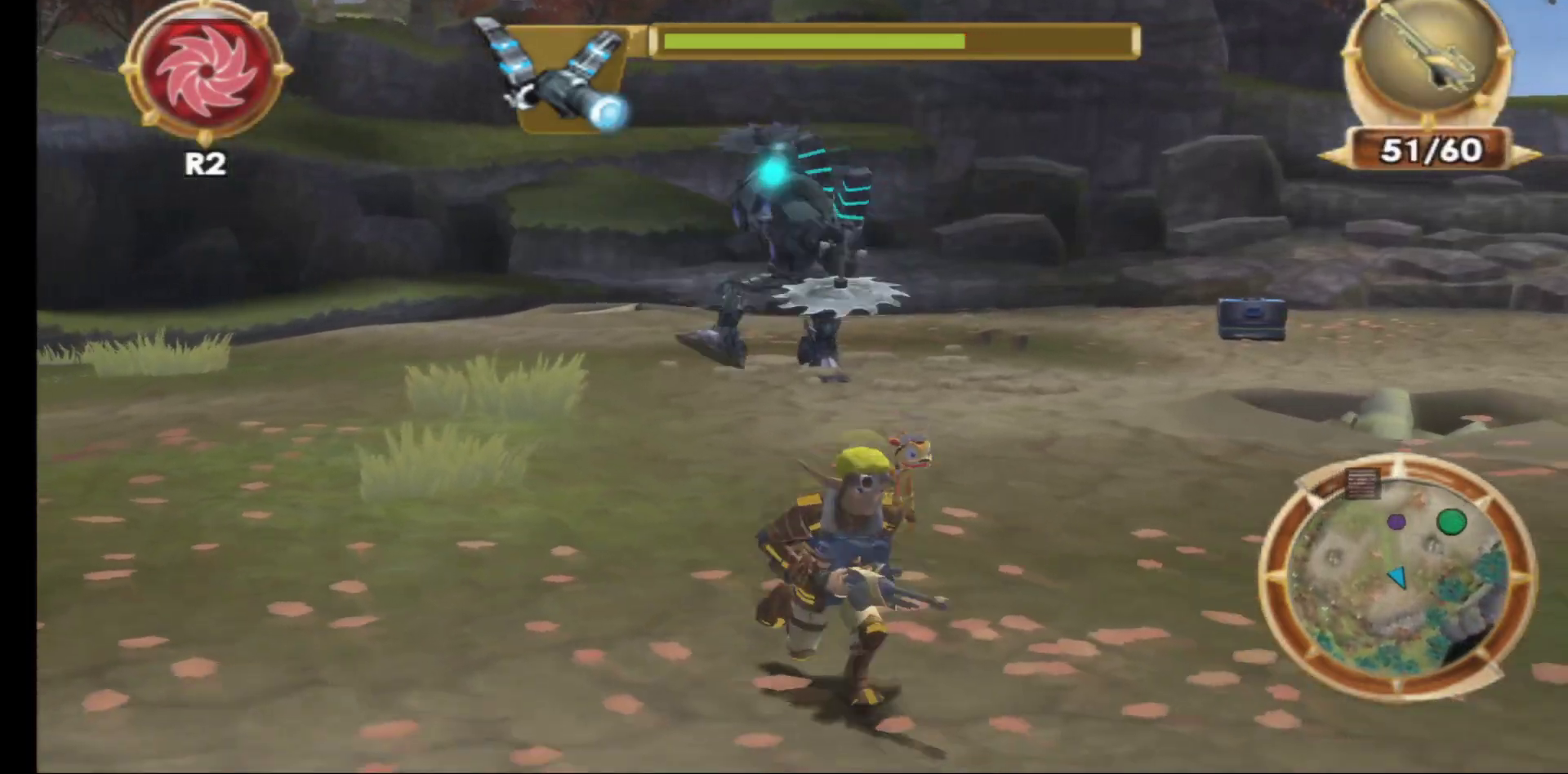
{"buttons": [], "left_stick": "down-right", "right_stick": "center", "events": []}
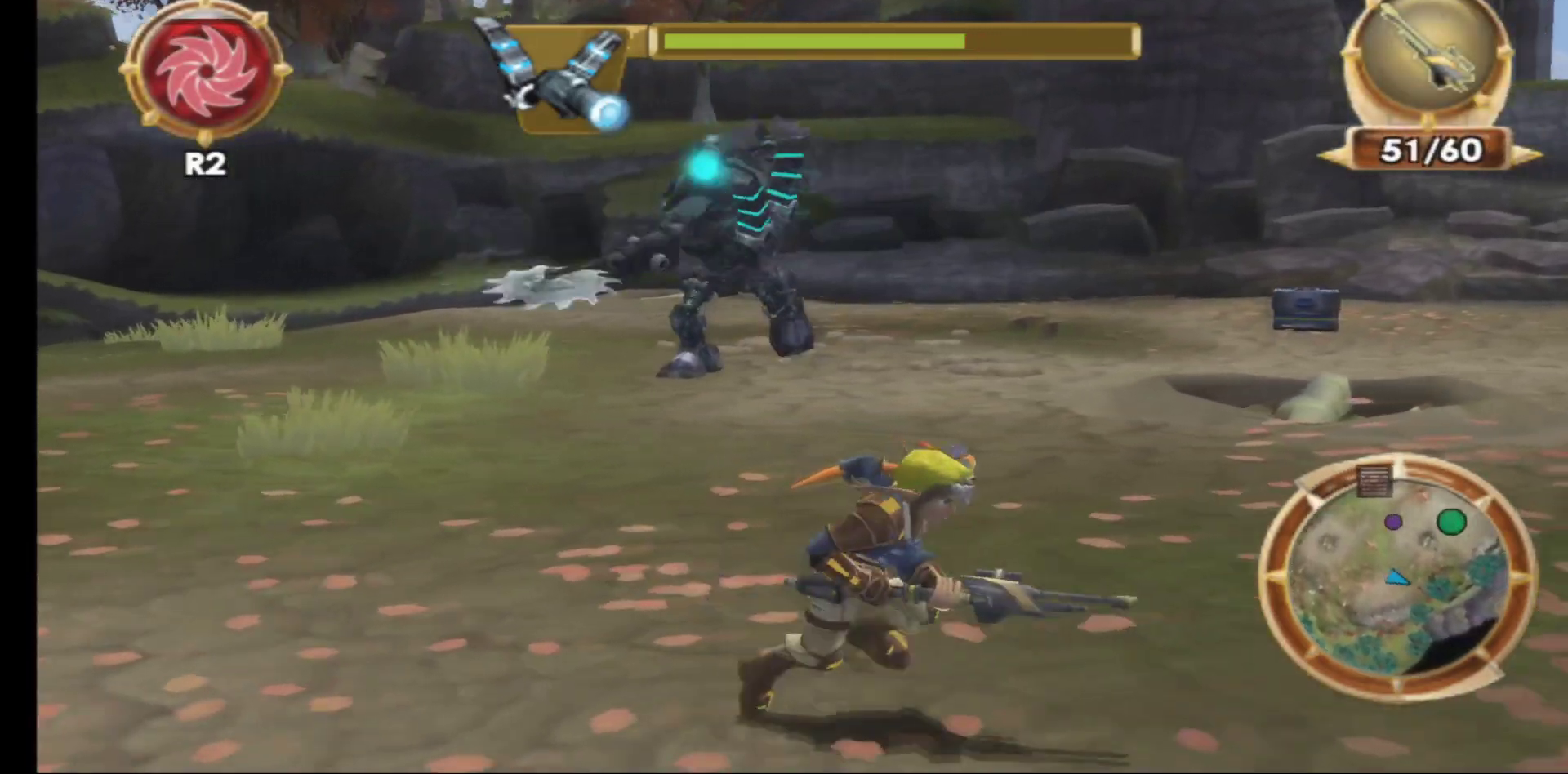
{"buttons": ["DPAD_RIGHT"], "left_stick": "right", "right_stick": "center", "events": [[350, "left_stick", "right"], [433, "DPAD_RIGHT", "down"]]}
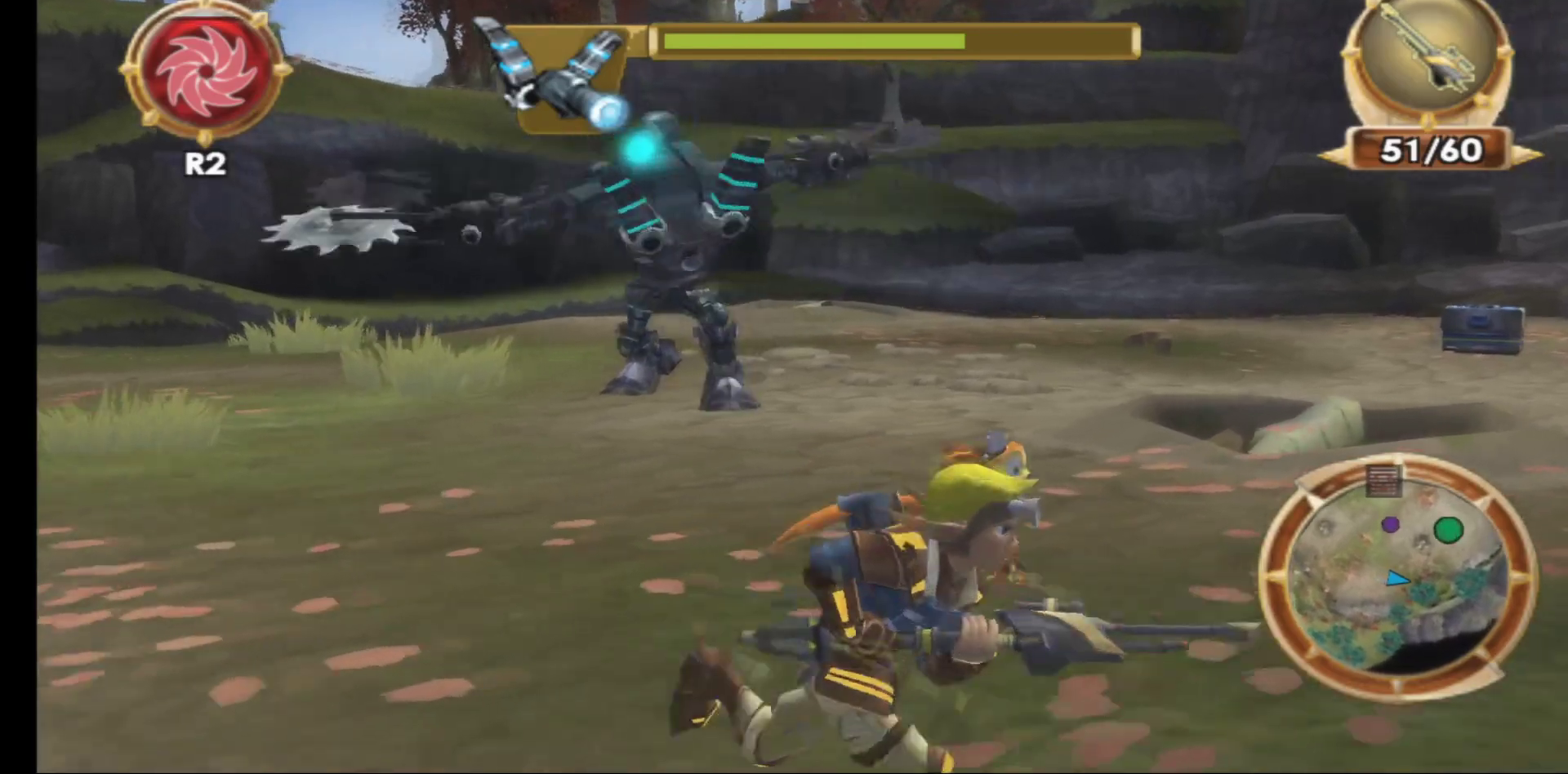
{"buttons": ["DPAD_LEFT"], "left_stick": "right", "right_stick": "center", "events": [[117, "DPAD_RIGHT", "up"], [417, "DPAD_LEFT", "down"]]}
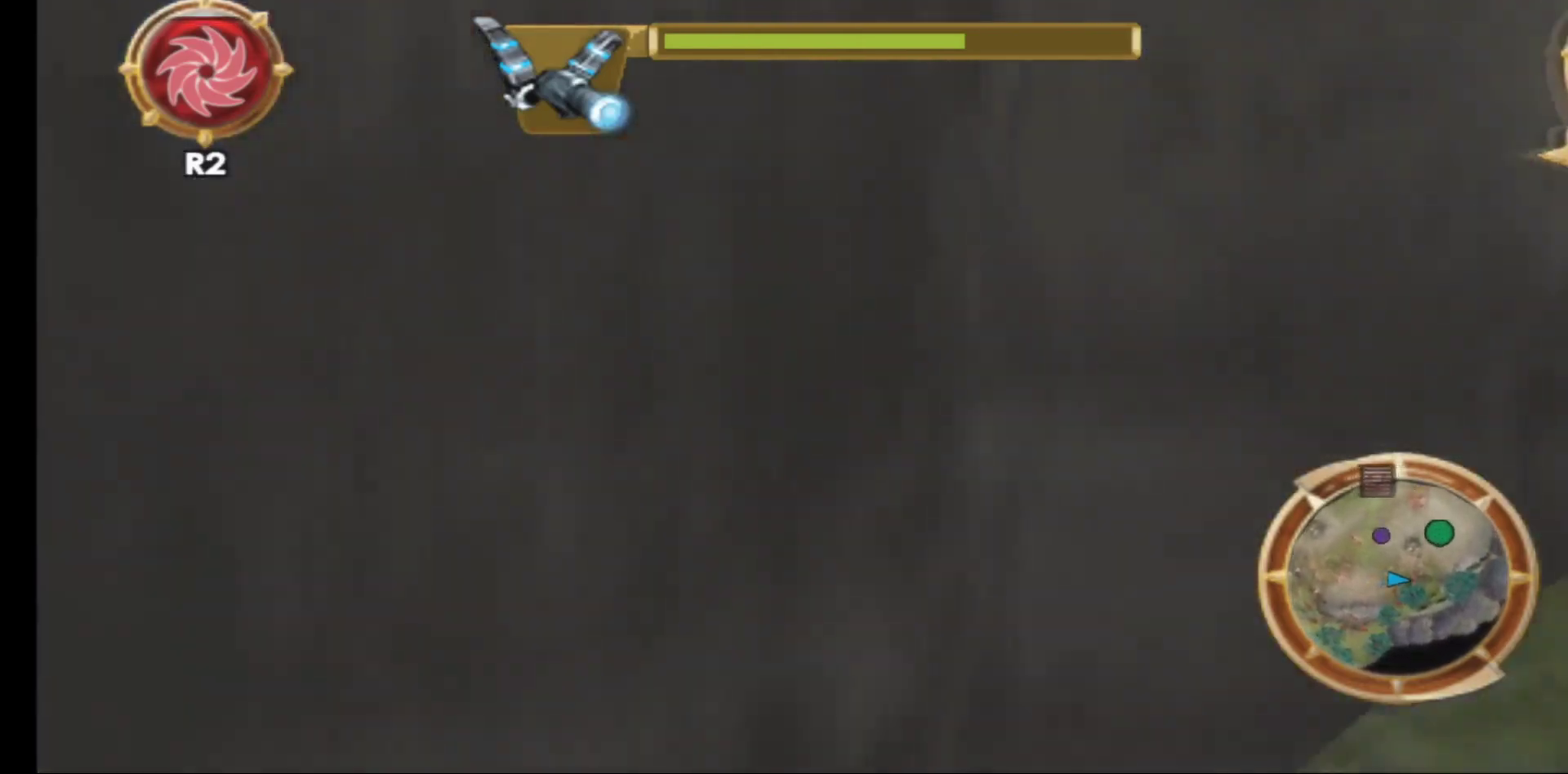
{"buttons": [], "left_stick": "up-right", "right_stick": "center", "events": [[83, "DPAD_LEFT", "up"], [83, "left_stick", "up-right"]]}
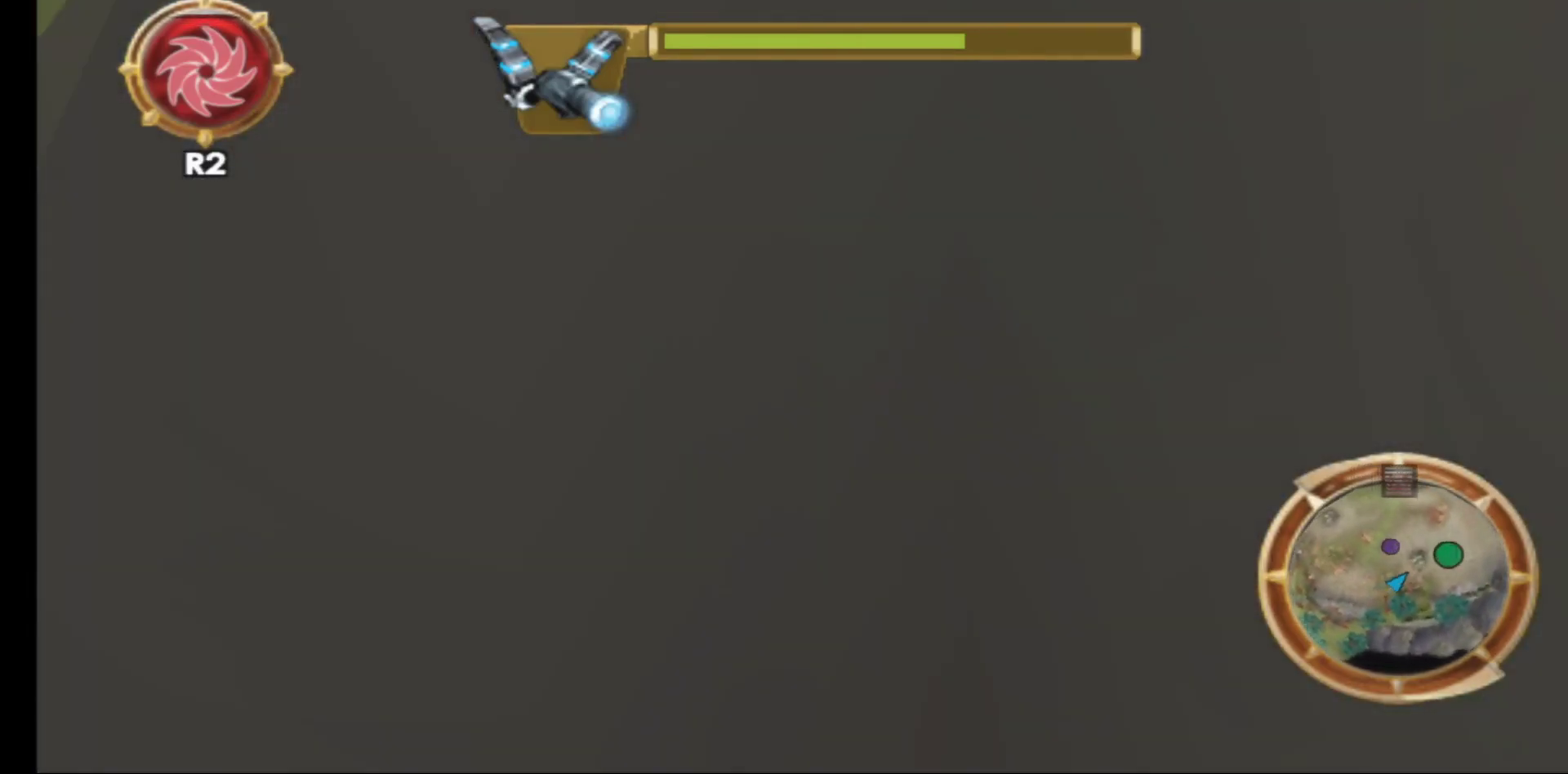
{"buttons": [], "left_stick": "right", "right_stick": "center", "events": [[467, "left_stick", "right"]]}
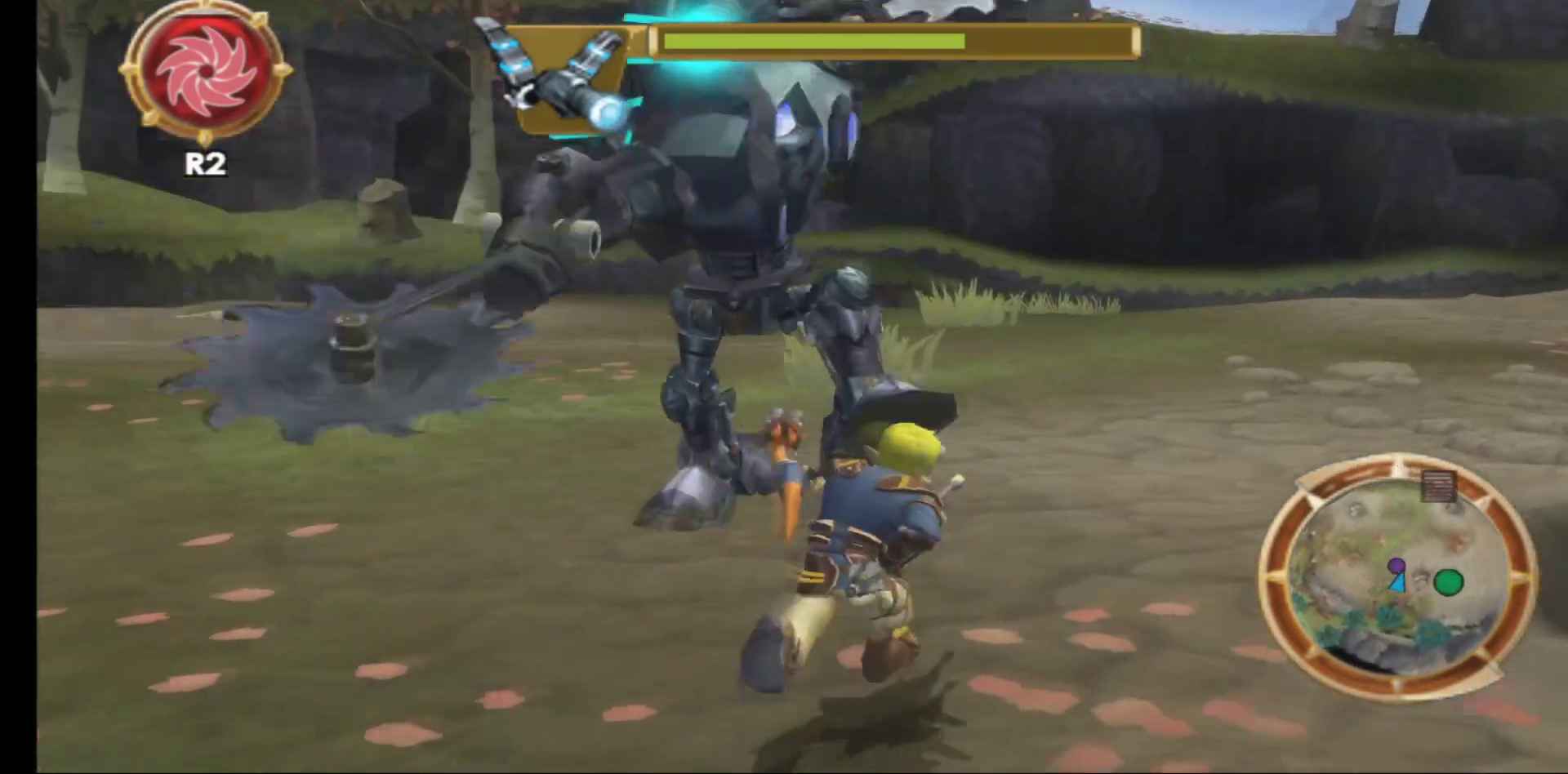
{"buttons": [], "left_stick": "down-right", "right_stick": "center", "events": [[117, "left_stick", "down-right"], [317, "X", "down"], [483, "X", "up"]]}
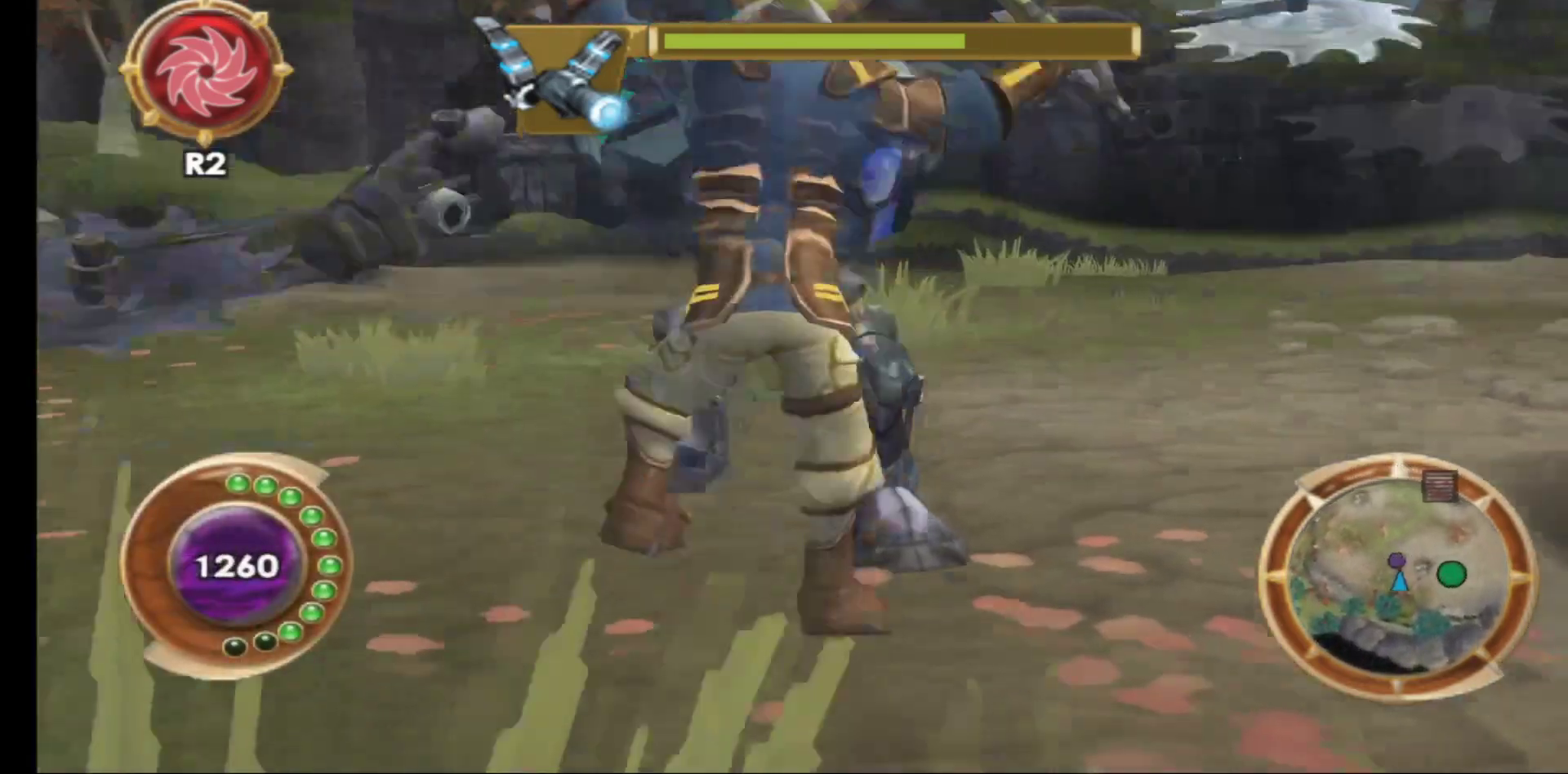
{"buttons": [], "left_stick": "down-right", "right_stick": "center", "events": [[50, "X", "down"], [133, "X", "up"], [217, "X", "down"], [283, "X", "up"], [383, "X", "down"], [483, "X", "up"]]}
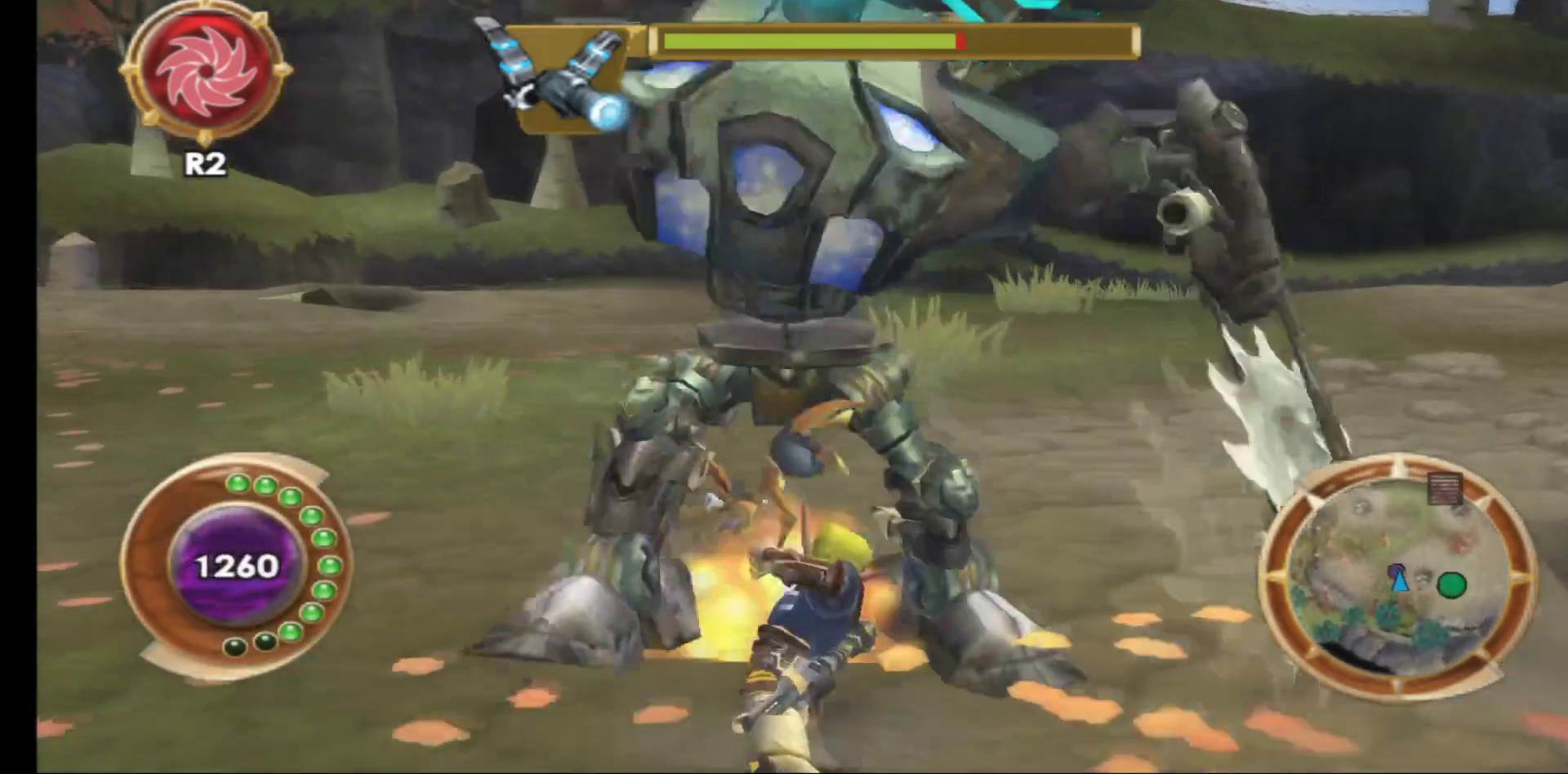
{"buttons": [], "left_stick": "down-right", "right_stick": "center", "events": [[50, "X", "down"], [133, "X", "up"], [217, "X", "down"], [283, "X", "up"], [367, "X", "down"], [450, "X", "up"]]}
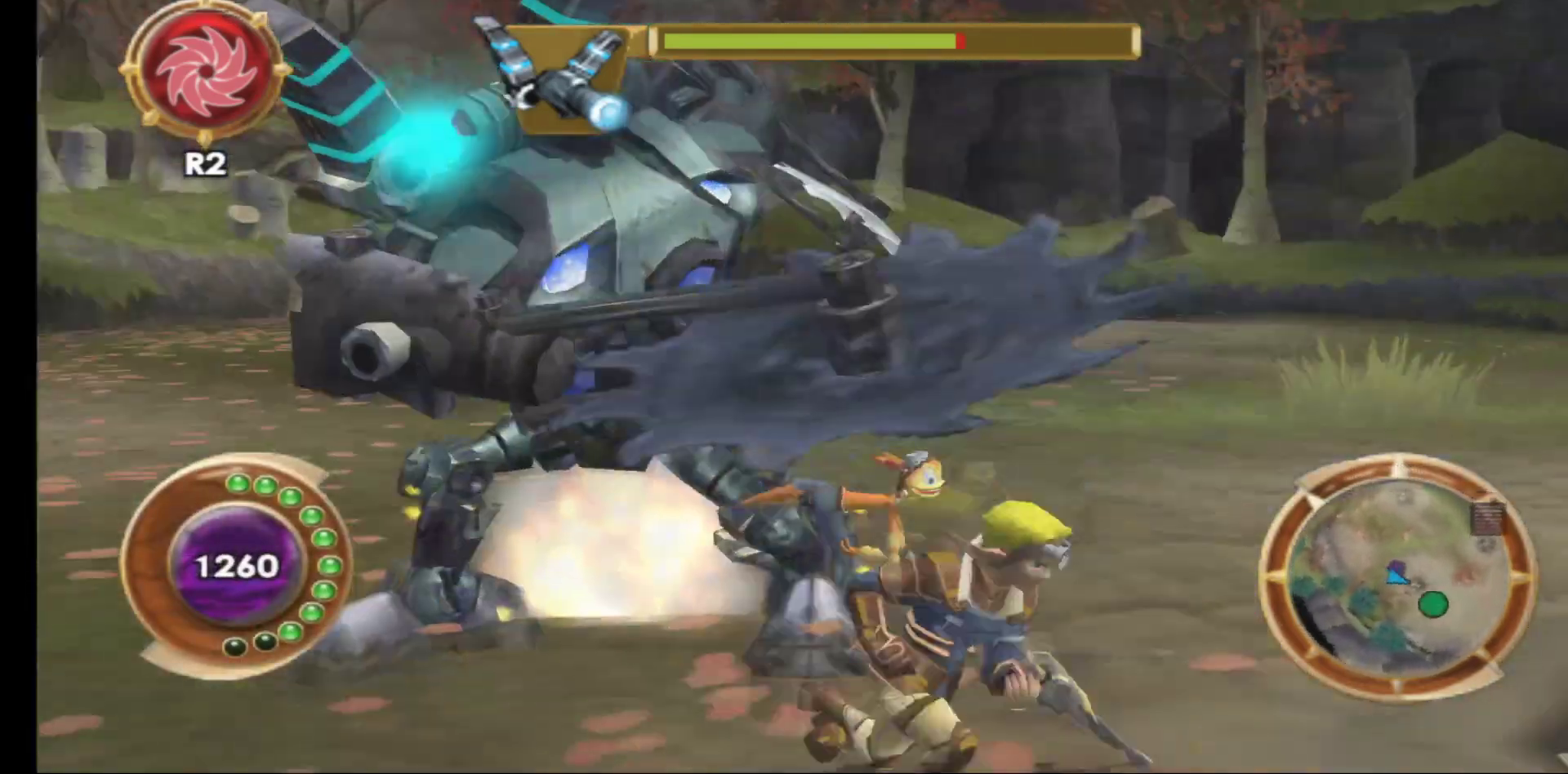
{"buttons": [], "left_stick": "down-right", "right_stick": "center", "events": [[17, "X", "down"], [100, "X", "up"], [167, "X", "down"], [267, "X", "up"], [333, "X", "down"], [433, "X", "up"]]}
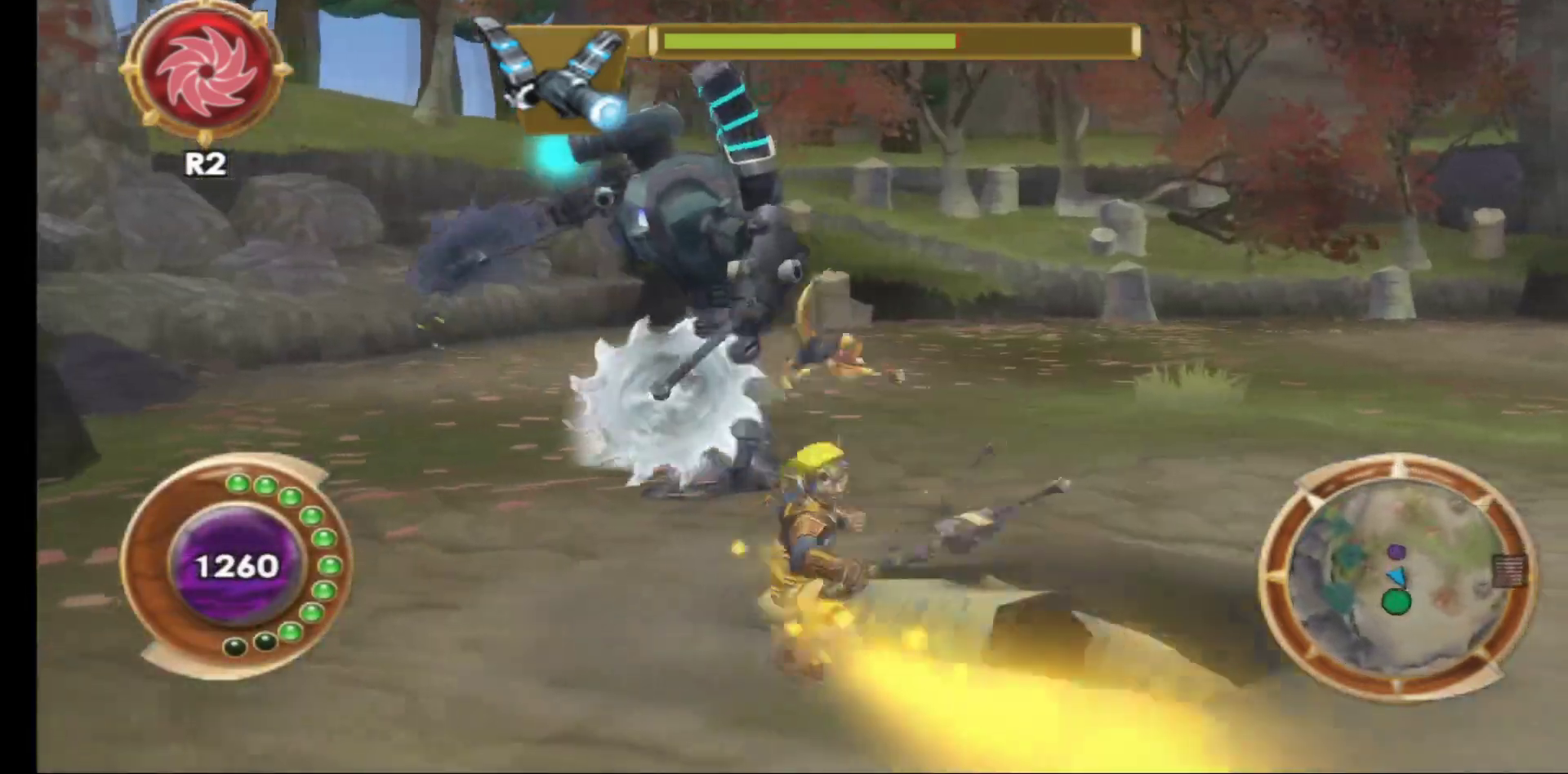
{"buttons": [], "left_stick": "down-right", "right_stick": "center", "events": [[17, "X", "down"], [83, "X", "up"], [167, "X", "down"], [267, "X", "up"], [333, "X", "down"], [433, "X", "up"]]}
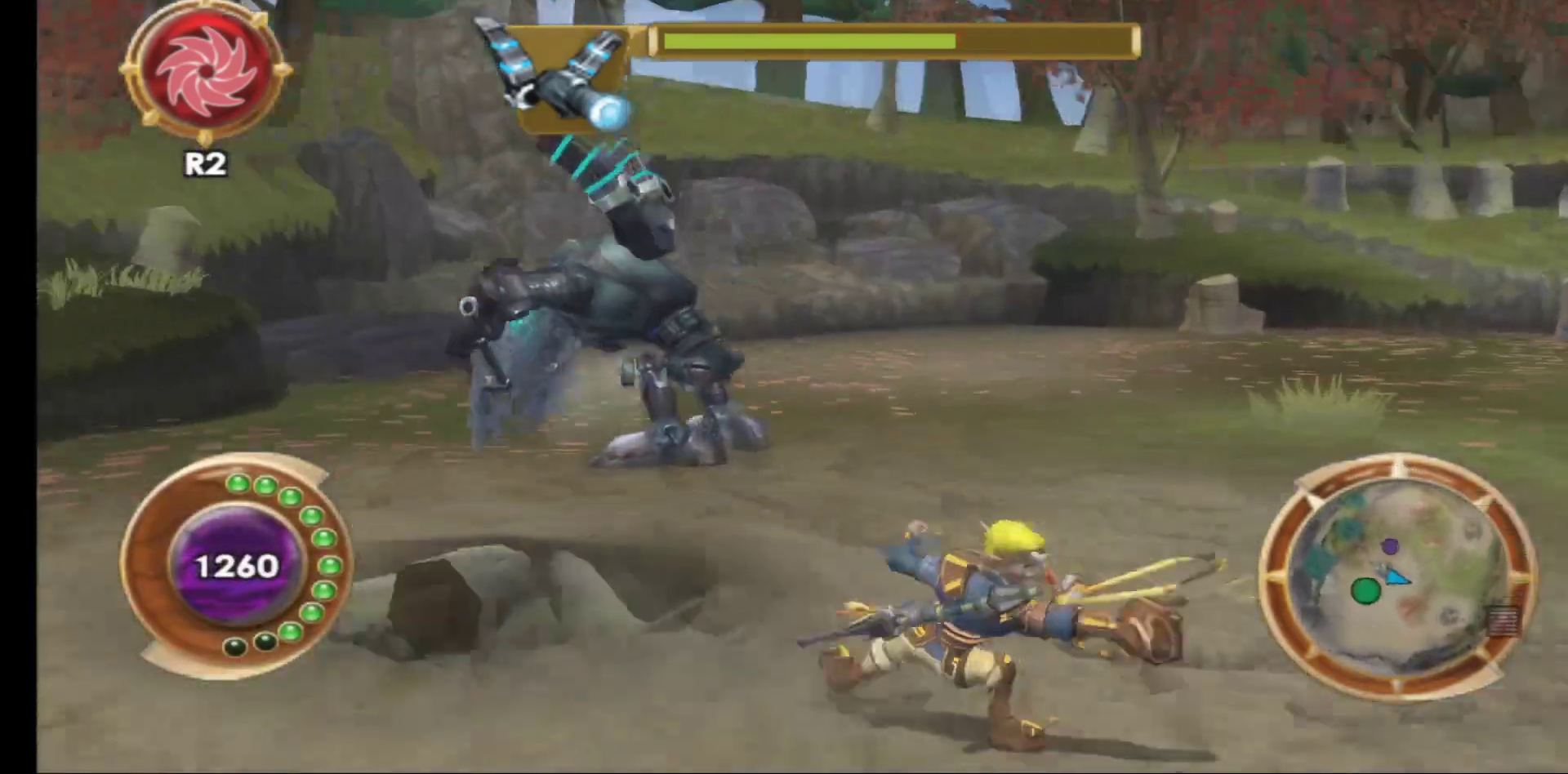
{"buttons": ["X"], "left_stick": "down-right", "right_stick": "center", "events": [[17, "X", "down"], [133, "X", "up"], [250, "X", "down"], [367, "X", "up"], [450, "X", "down"]]}
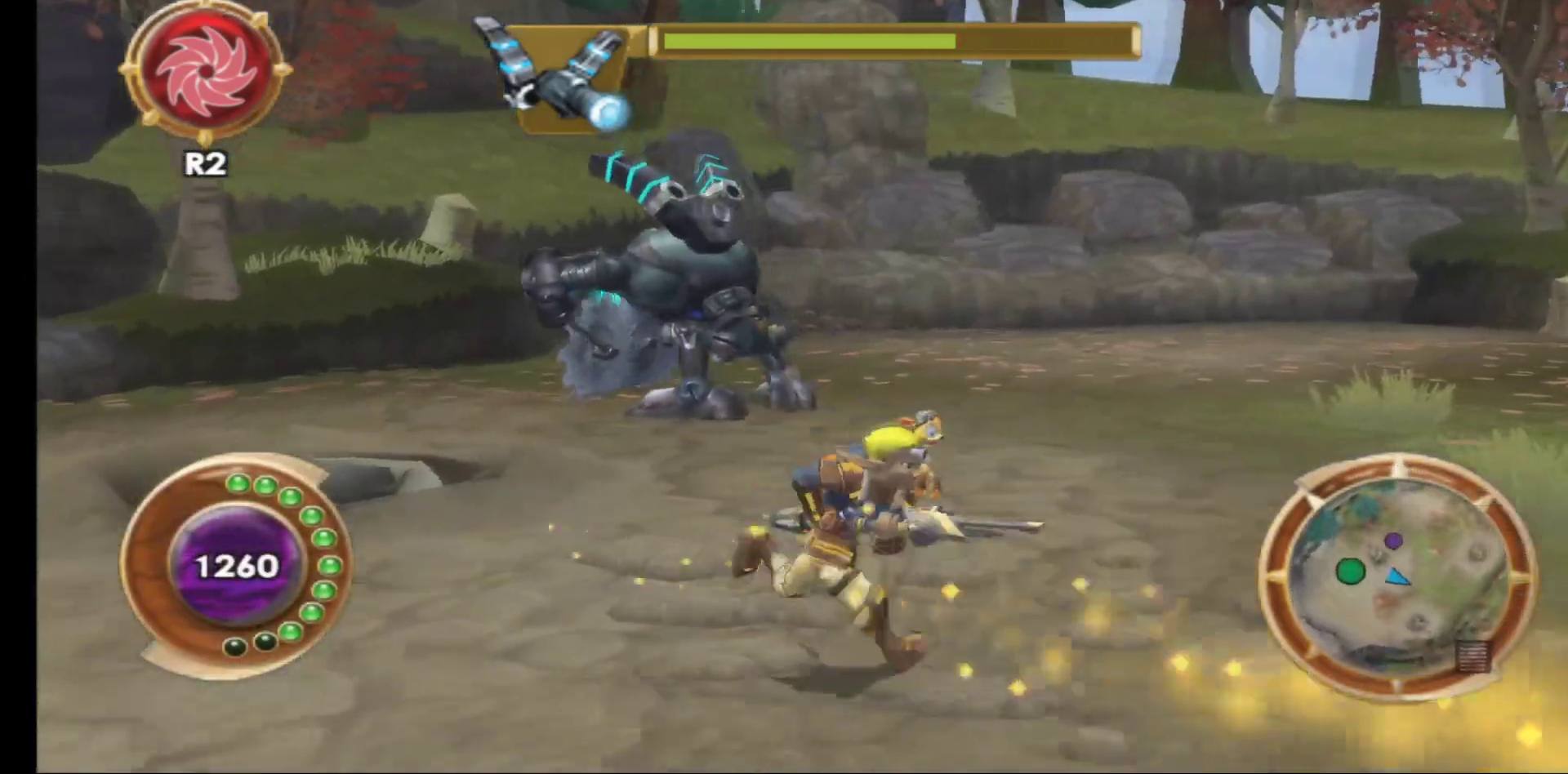
{"buttons": [], "left_stick": "down-right", "right_stick": "center", "events": [[67, "X", "up"], [133, "X", "down"], [250, "X", "up"]]}
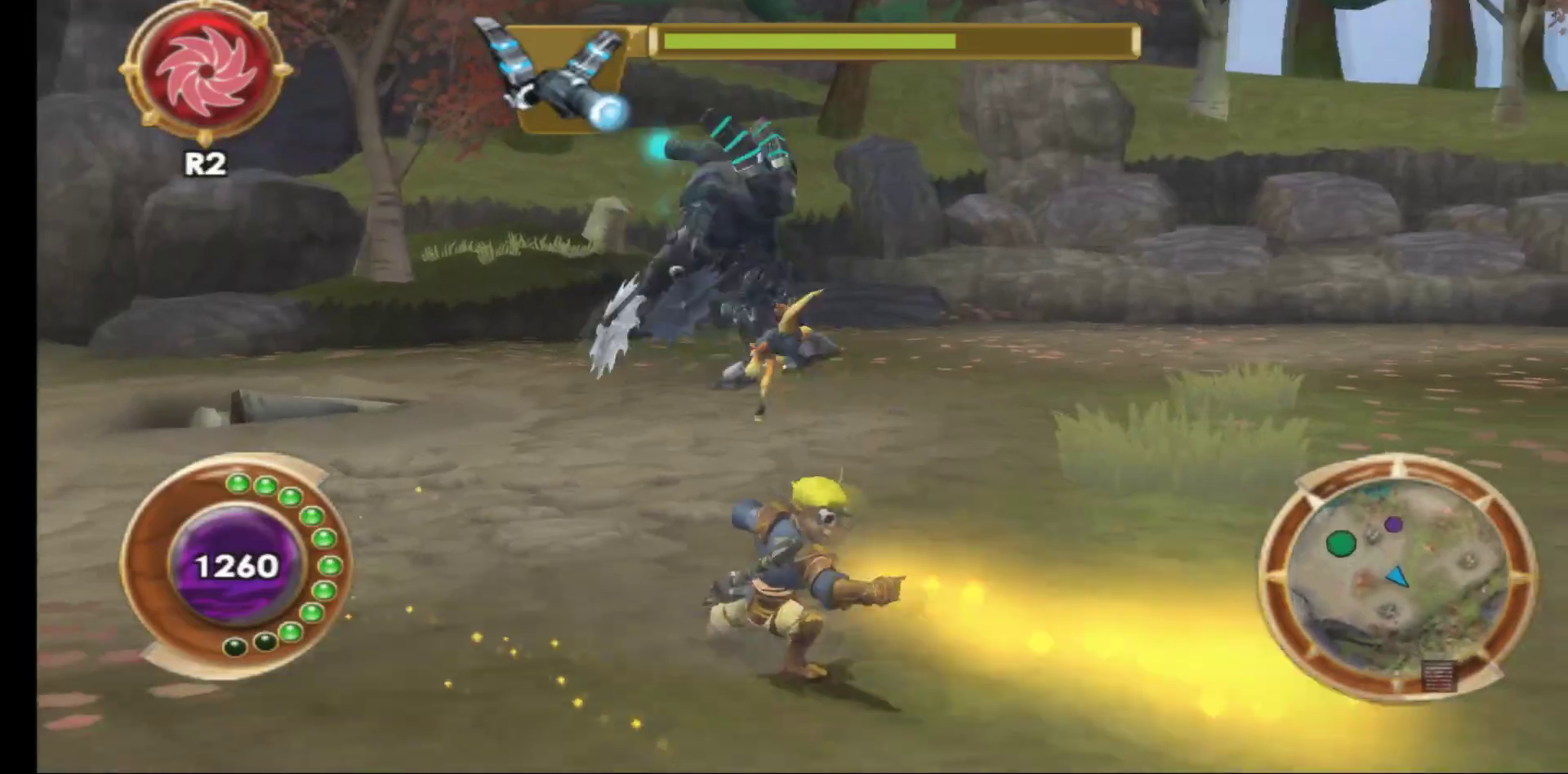
{"buttons": [], "left_stick": "right", "right_stick": "center", "events": [[400, "left_stick", "right"]]}
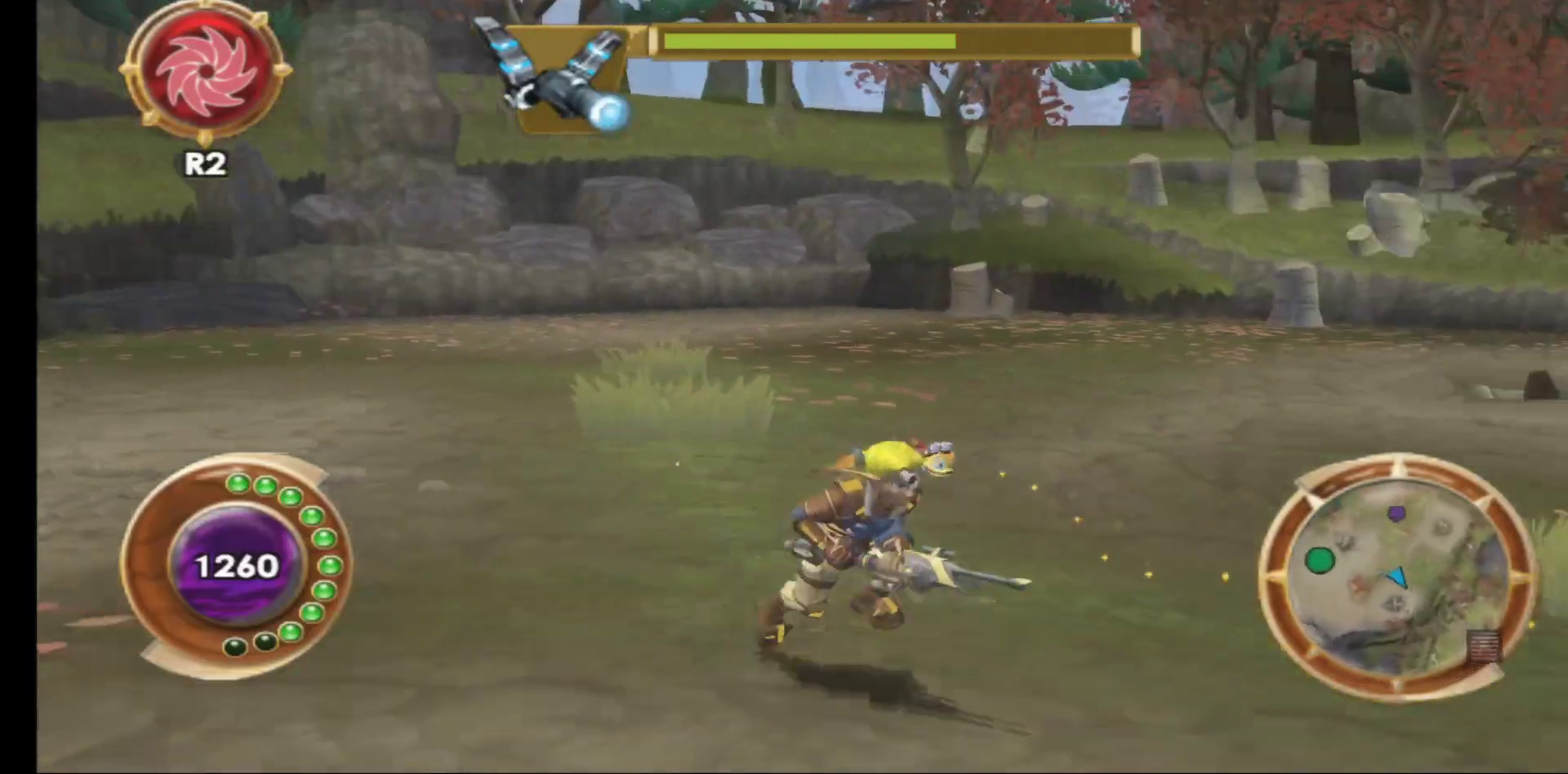
{"buttons": [], "left_stick": "down-right", "right_stick": "center", "events": [[317, "left_stick", "down-right"]]}
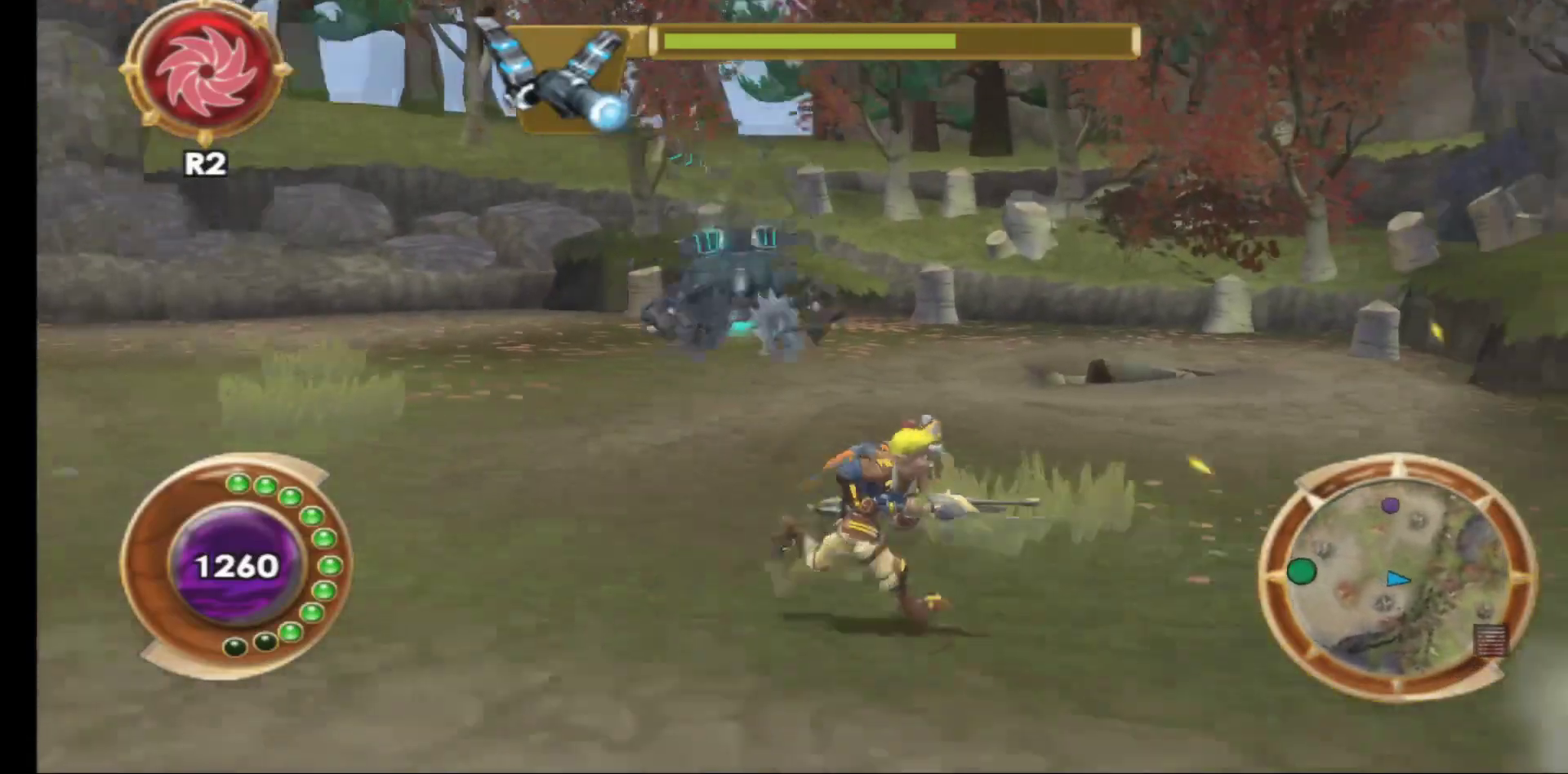
{"buttons": [], "left_stick": "left", "right_stick": "center", "events": [[33, "left_stick", "down"], [217, "left_stick", "down-left"], [417, "left_stick", "left"]]}
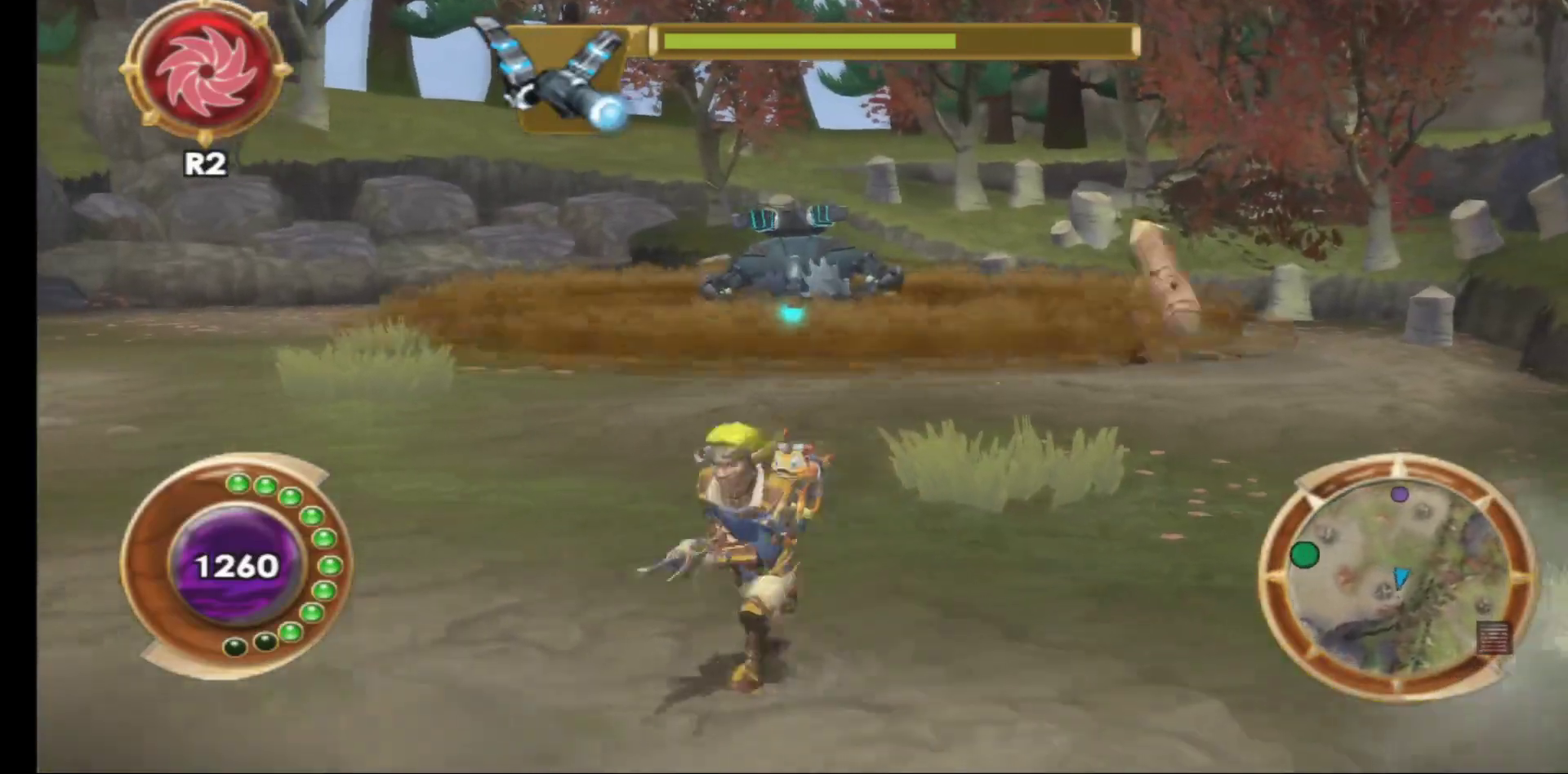
{"buttons": ["A"], "left_stick": "center", "right_stick": "center", "events": [[183, "left_stick", "up-left"], [317, "left_stick", "up"], [333, "A", "down"], [483, "left_stick", "center"]]}
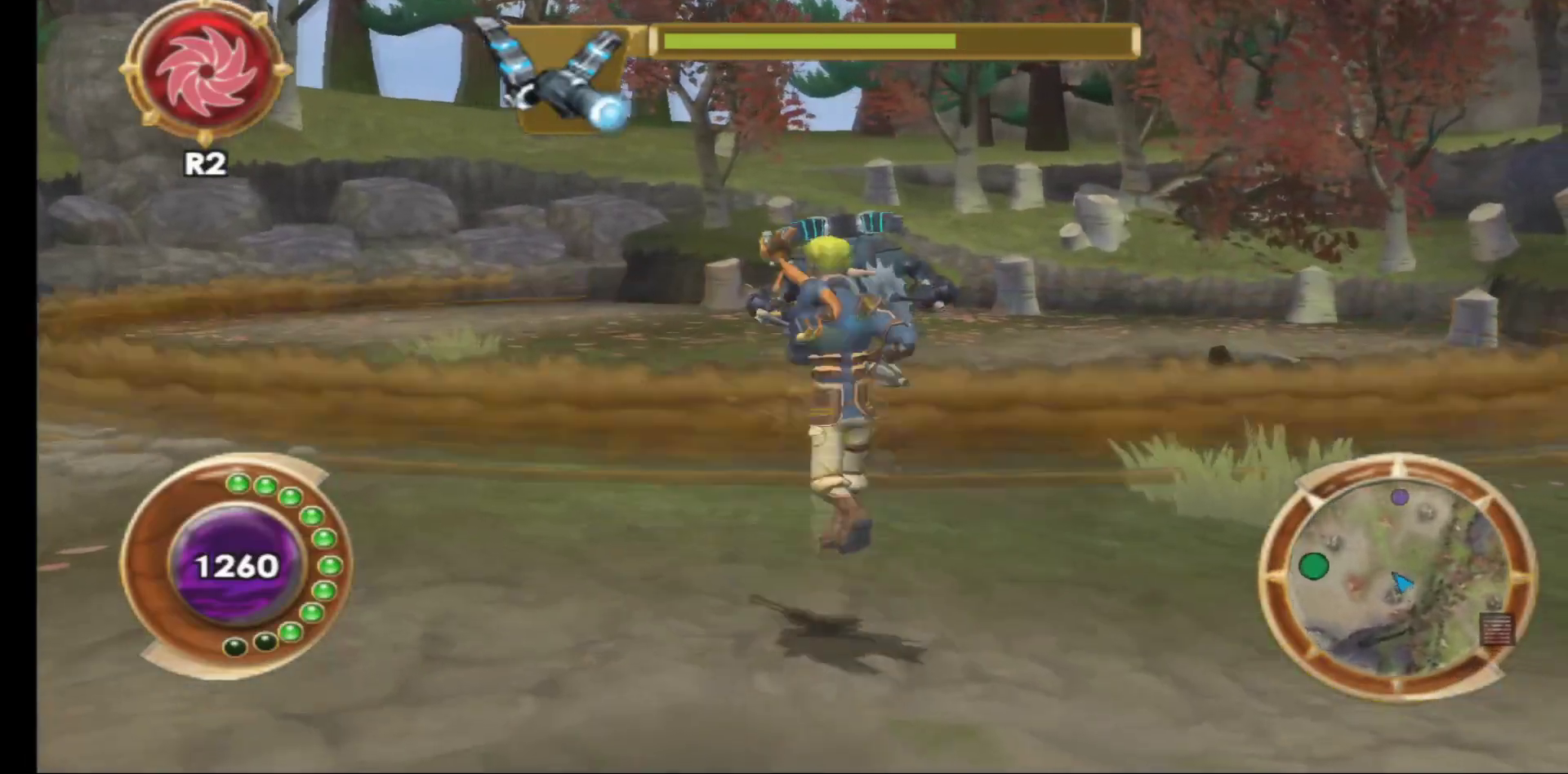
{"buttons": [], "left_stick": "up-left", "right_stick": "center", "events": [[33, "A", "up"], [267, "A", "down"], [333, "left_stick", "up"], [450, "left_stick", "up-left"], [467, "A", "up"]]}
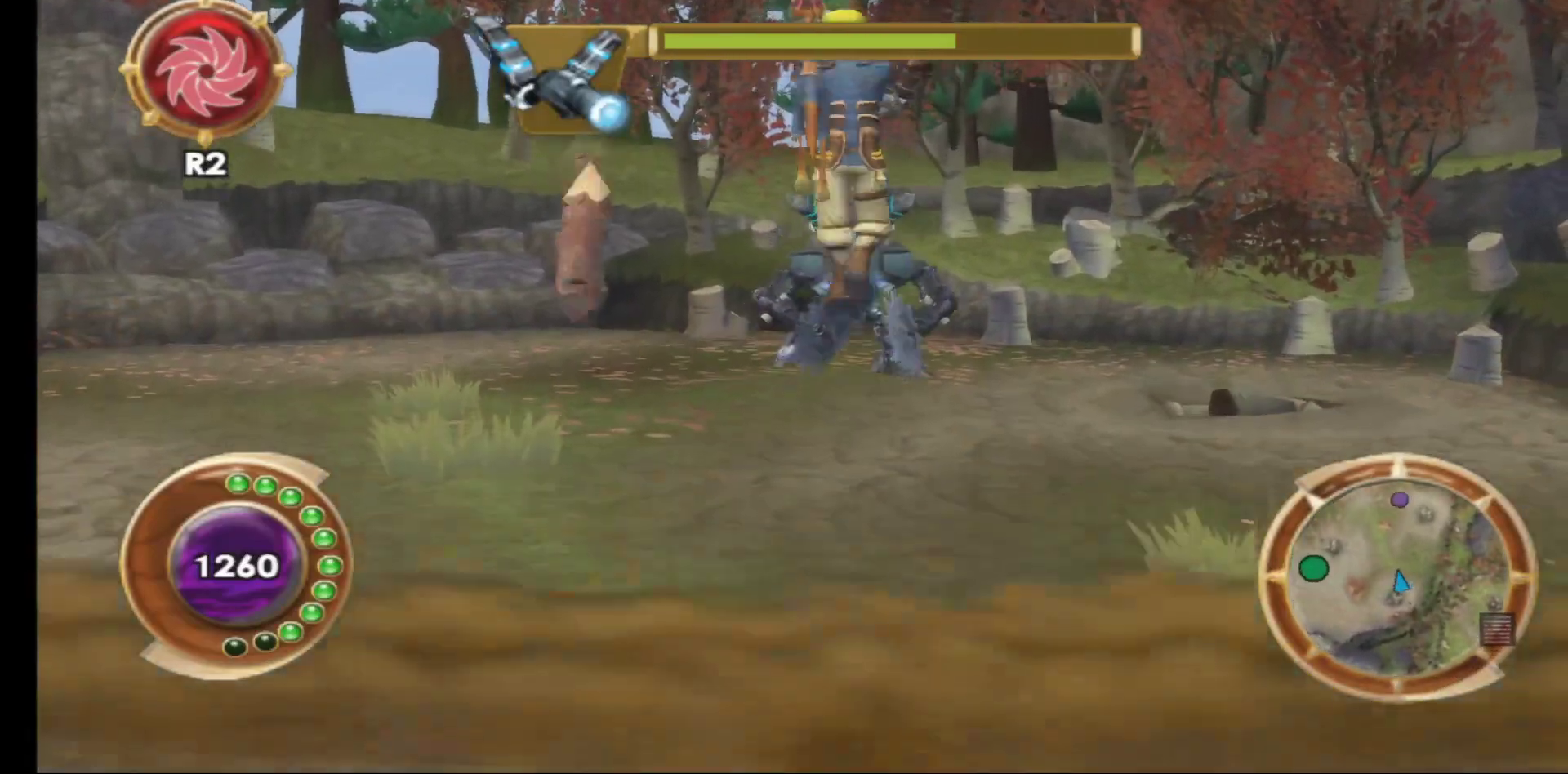
{"buttons": [], "left_stick": "down-left", "right_stick": "center", "events": [[100, "left_stick", "left"], [283, "left_stick", "center"], [483, "left_stick", "down-left"]]}
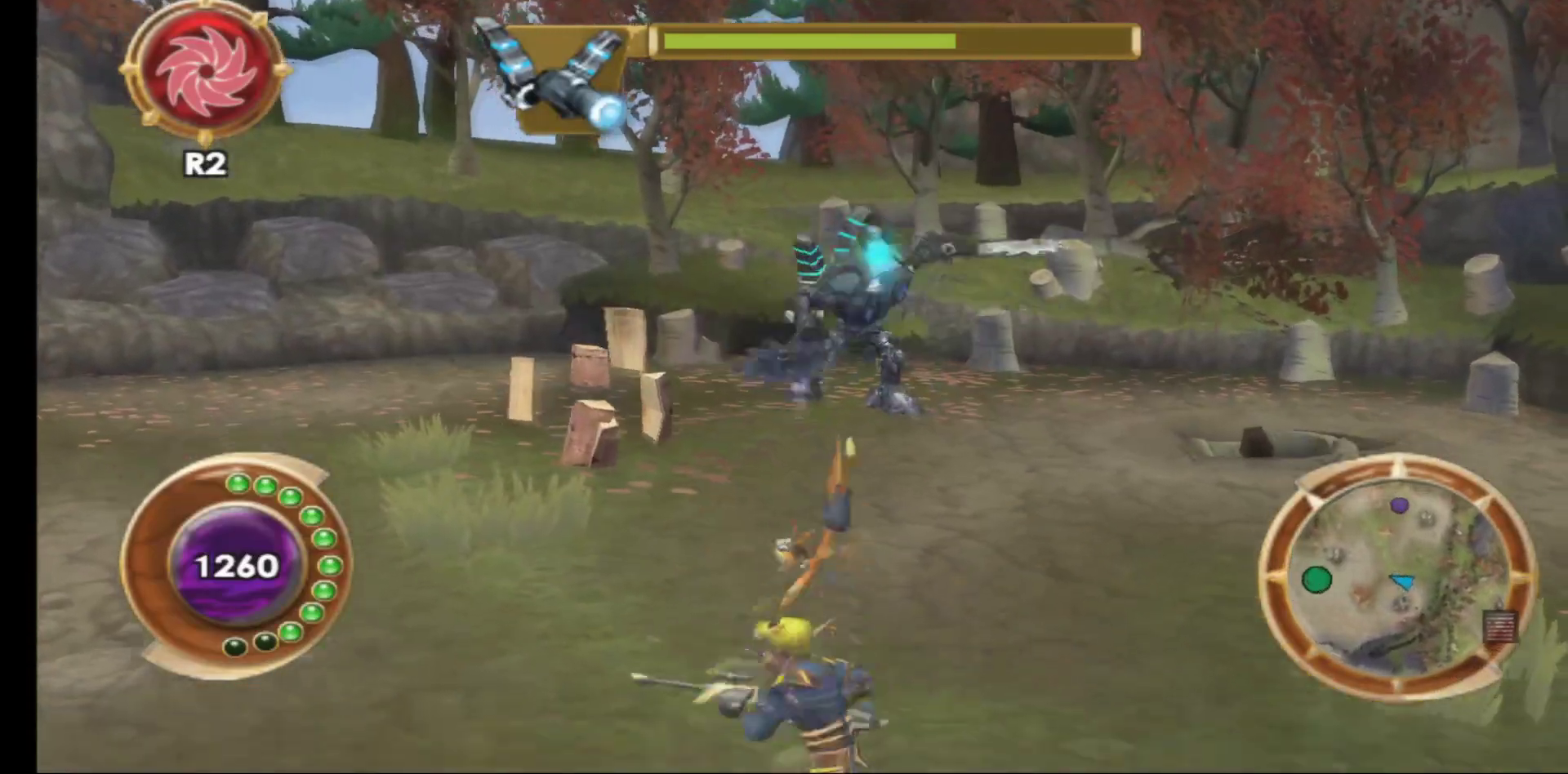
{"buttons": ["L2"], "left_stick": "left", "right_stick": "center", "events": [[483, "L2", "down"], [483, "left_stick", "left"]]}
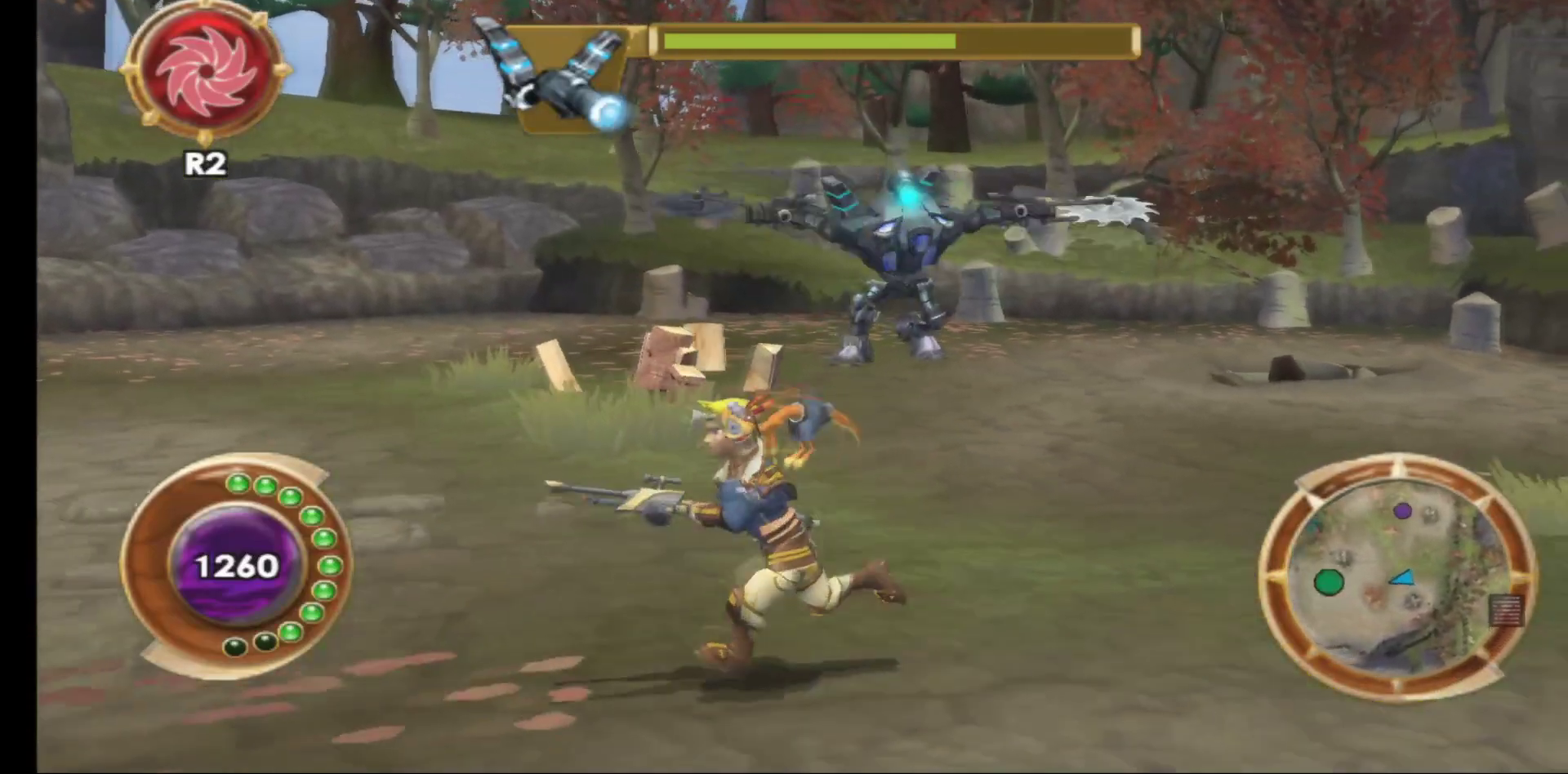
{"buttons": [], "left_stick": "left", "right_stick": "center", "events": [[200, "L2", "up"]]}